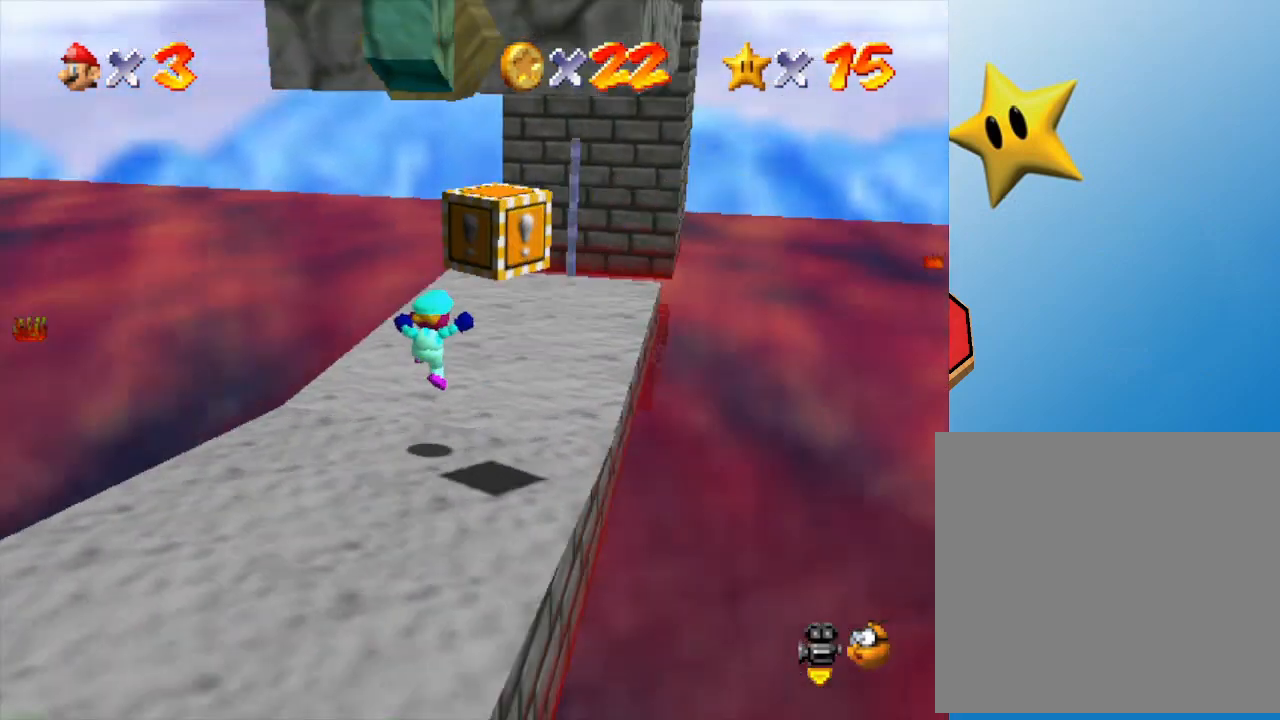
Gameplay with a controller (Nintendo layout); each line is a JSON object with the inputs held at the frame after it. "events" lists button and stick changes between this image and that frame as [ms after this image, input, new state], when the widget could be followed in between. Not read: L3 R3.
{"buttons": [], "left_stick": "left", "events": [[33, "left_stick", "down-right"], [67, "C_RIGHT", "up"], [133, "left_stick", "center"], [200, "C_RIGHT", "down"], [300, "C_RIGHT", "up"], [467, "left_stick", "left"]]}
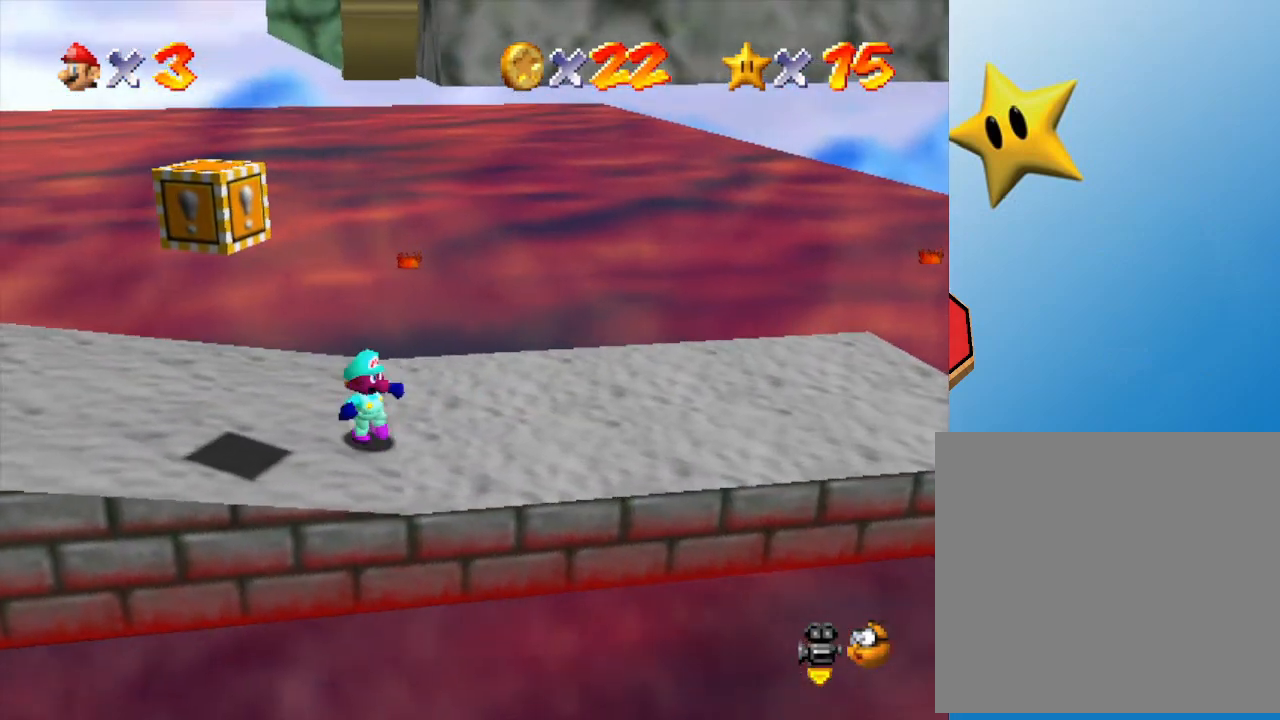
{"buttons": ["A"], "left_stick": "left", "events": [[217, "left_stick", "down-left"], [383, "left_stick", "left"], [467, "A", "down"]]}
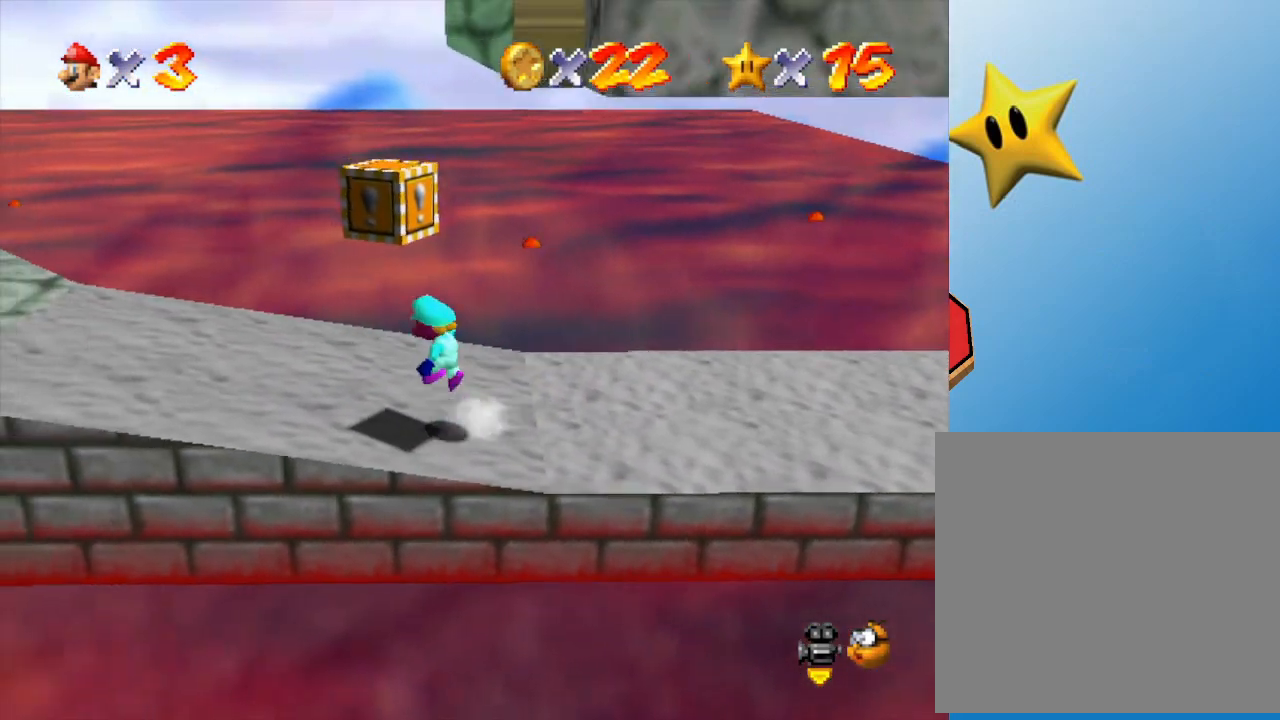
{"buttons": ["A"], "left_stick": "center", "events": [[33, "left_stick", "center"], [167, "left_stick", "right"], [217, "A", "up"], [283, "left_stick", "center"], [500, "A", "down"]]}
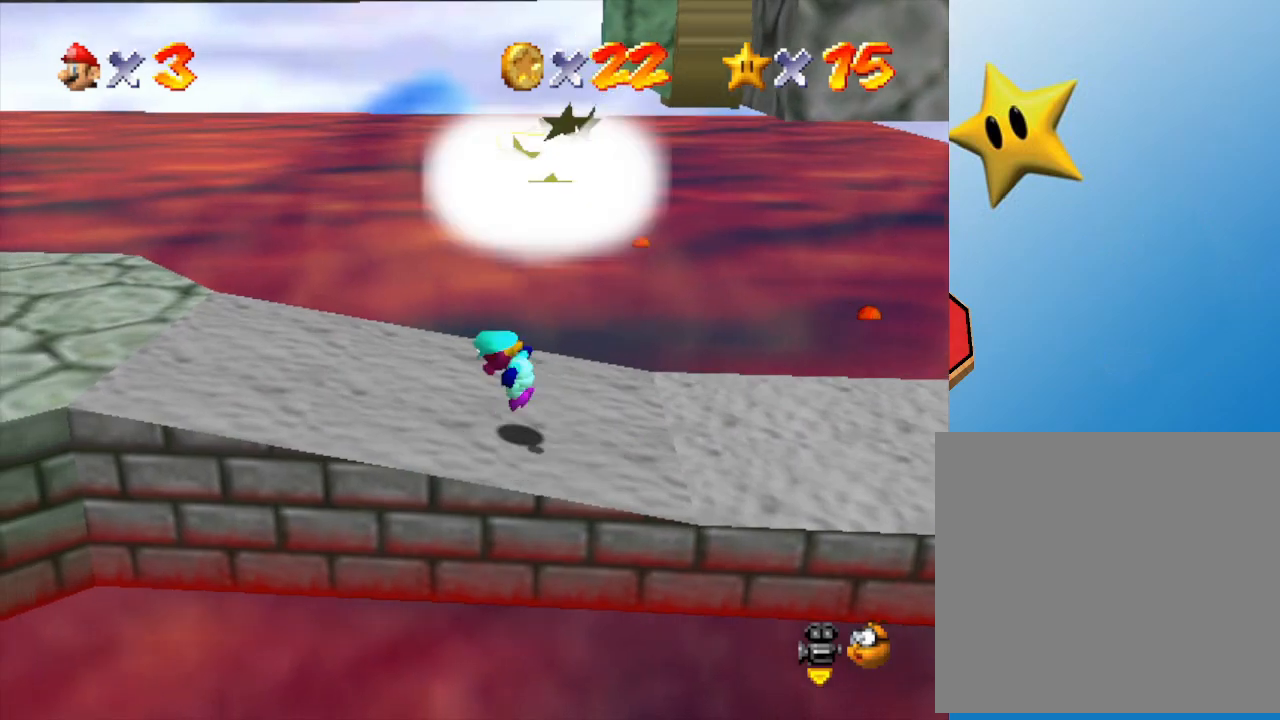
{"buttons": [], "left_stick": "left", "events": [[483, "left_stick", "left"], [500, "A", "up"]]}
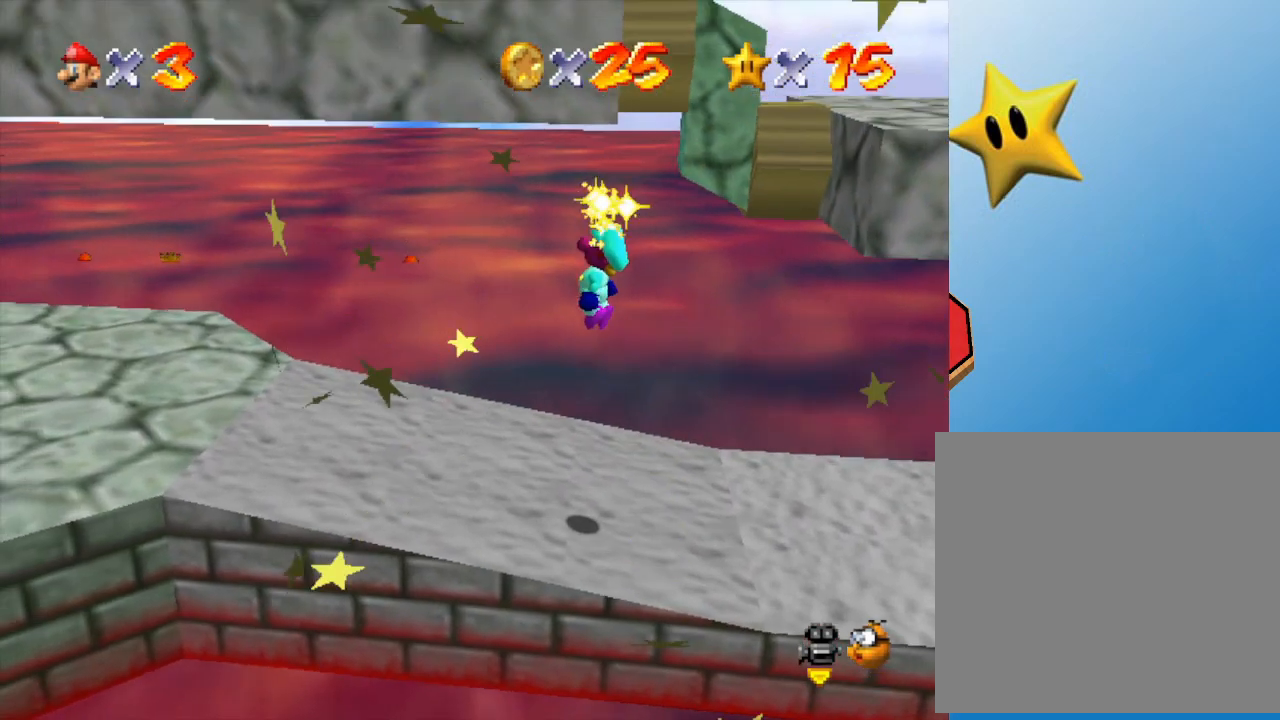
{"buttons": [], "left_stick": "left", "events": []}
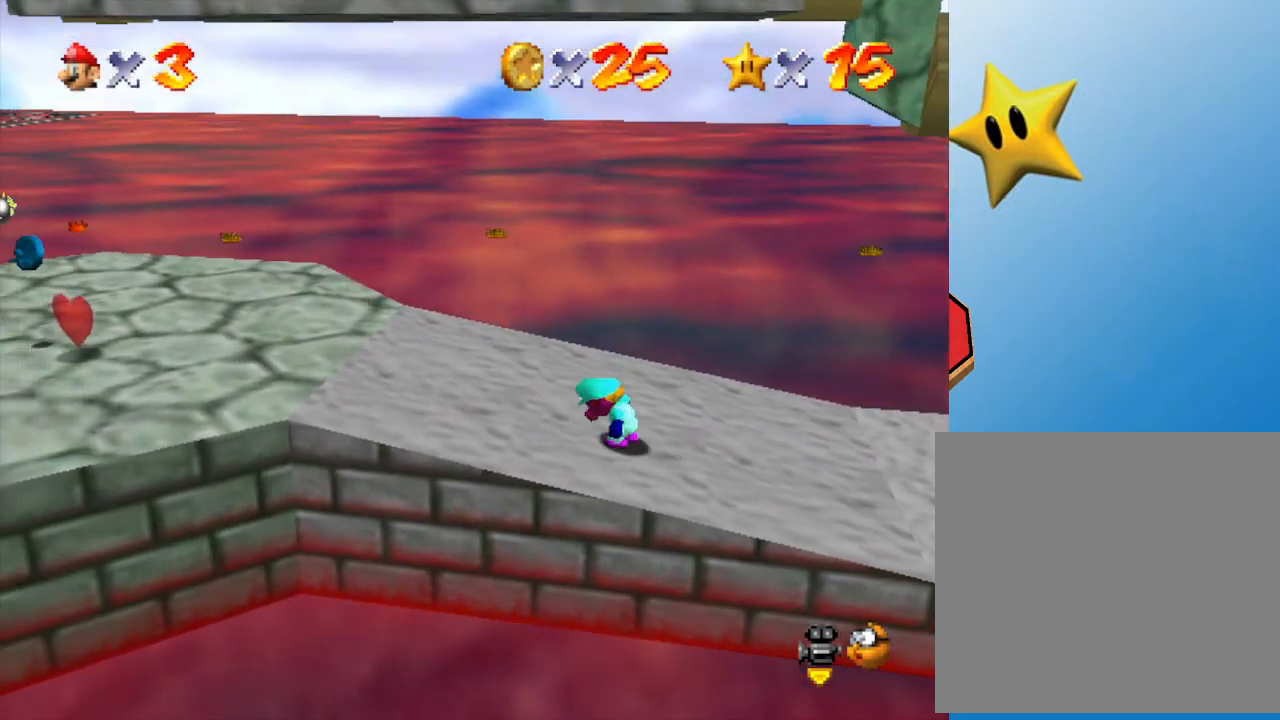
{"buttons": [], "left_stick": "left", "events": []}
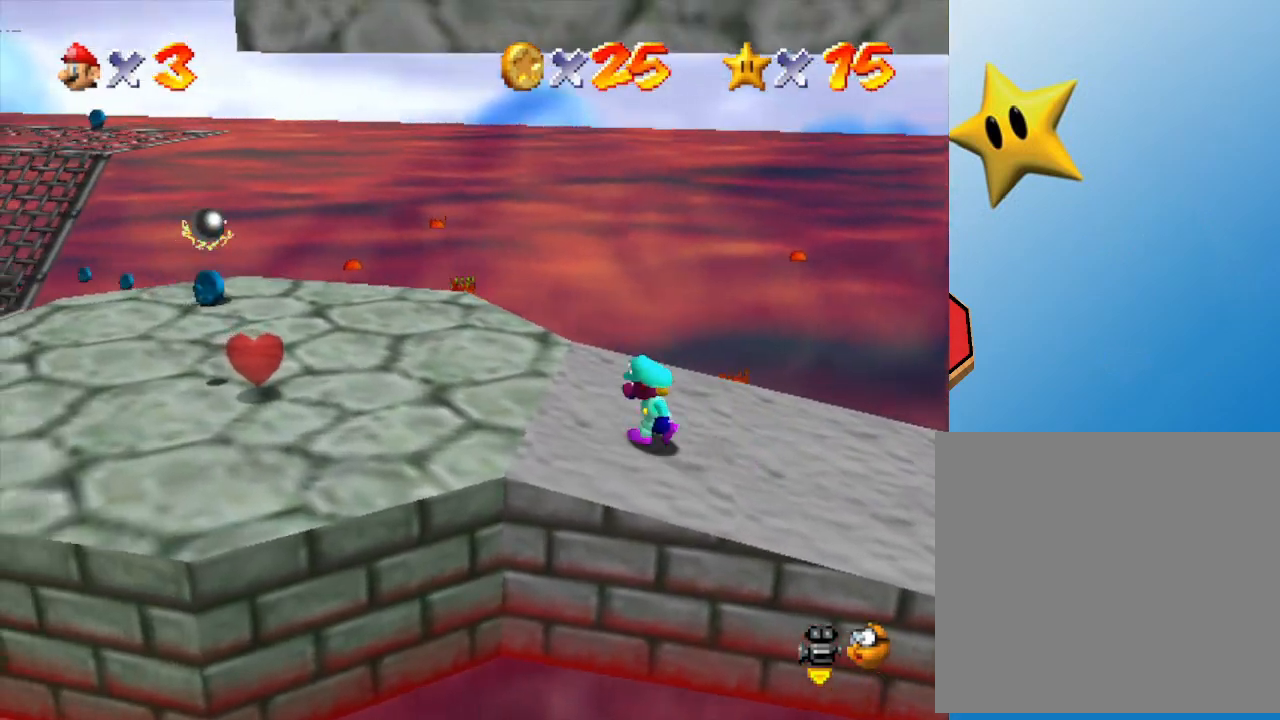
{"buttons": [], "left_stick": "left", "events": []}
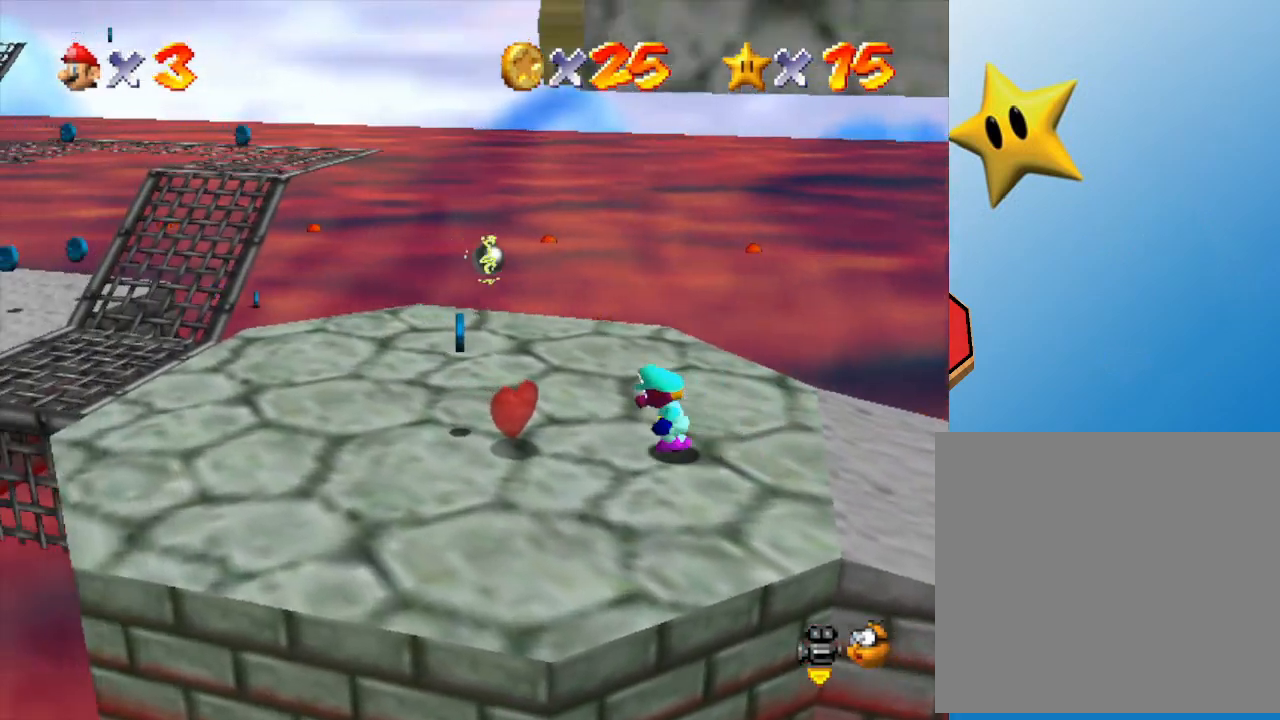
{"buttons": [], "left_stick": "right", "events": [[450, "left_stick", "right"]]}
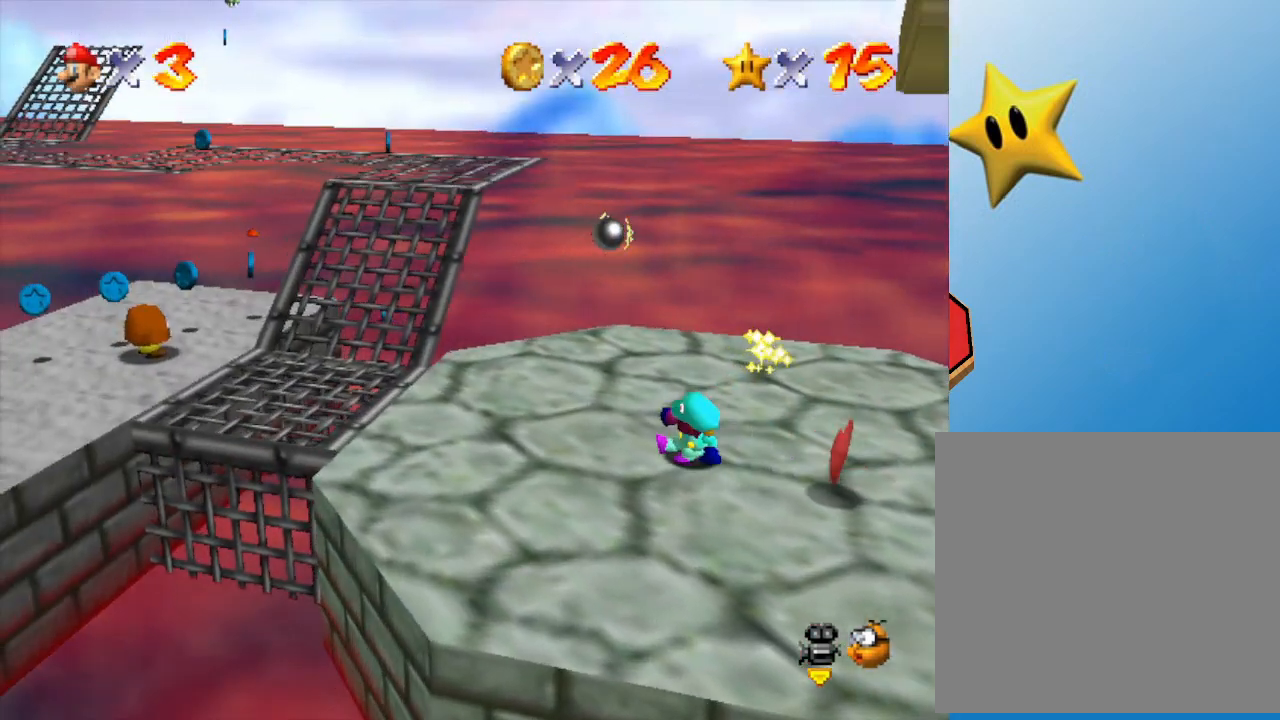
{"buttons": [], "left_stick": "right", "events": [[100, "A", "down"], [467, "A", "up"]]}
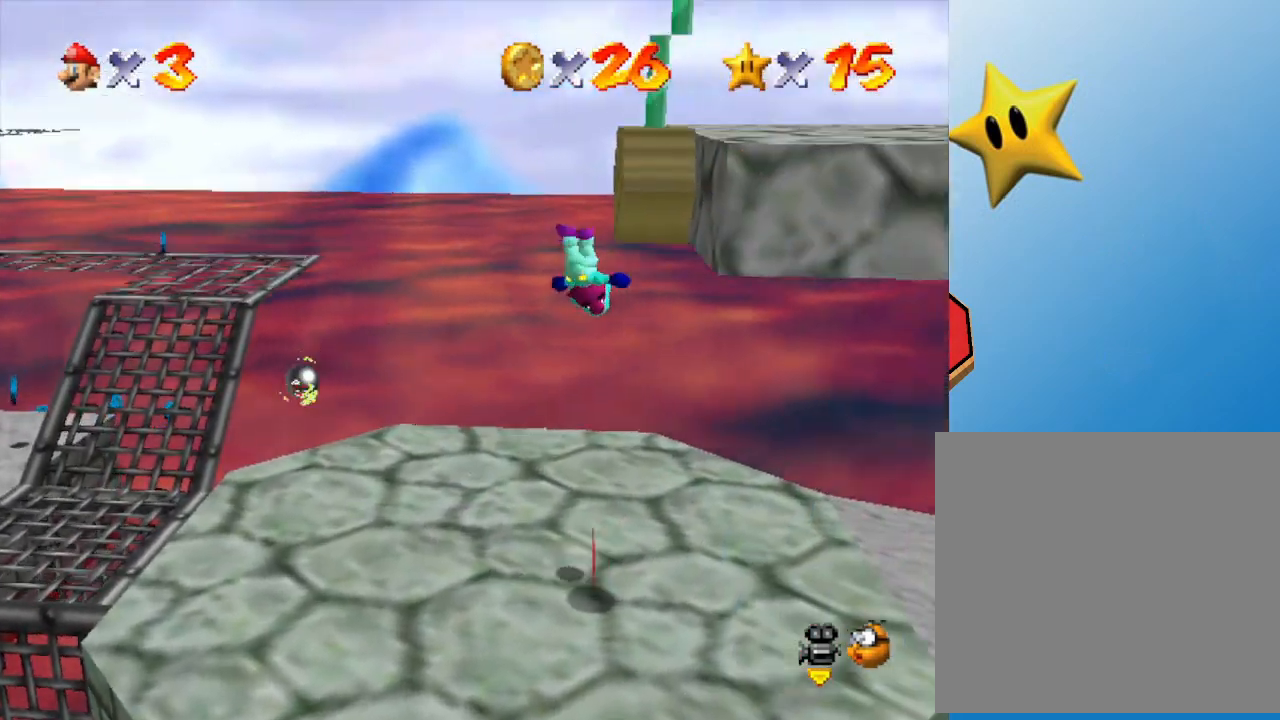
{"buttons": ["A"], "left_stick": "right", "events": [[67, "A", "down"]]}
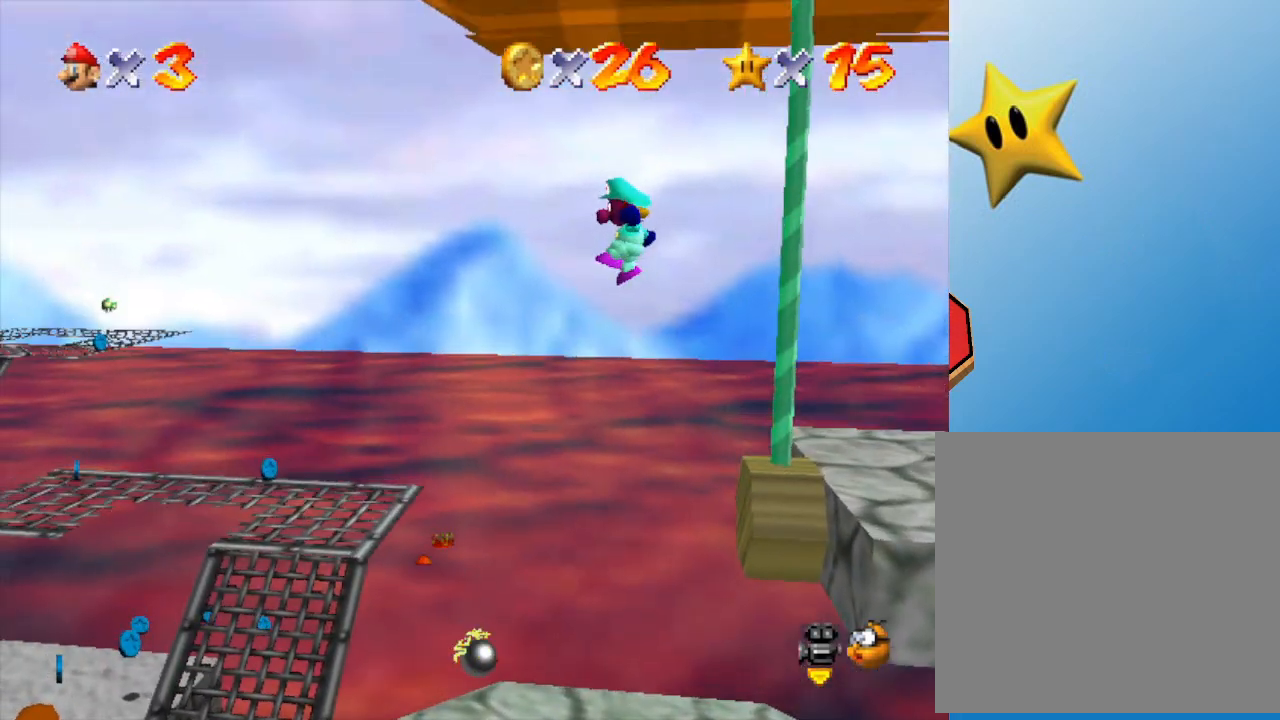
{"buttons": [], "left_stick": "right", "events": [[433, "A", "up"]]}
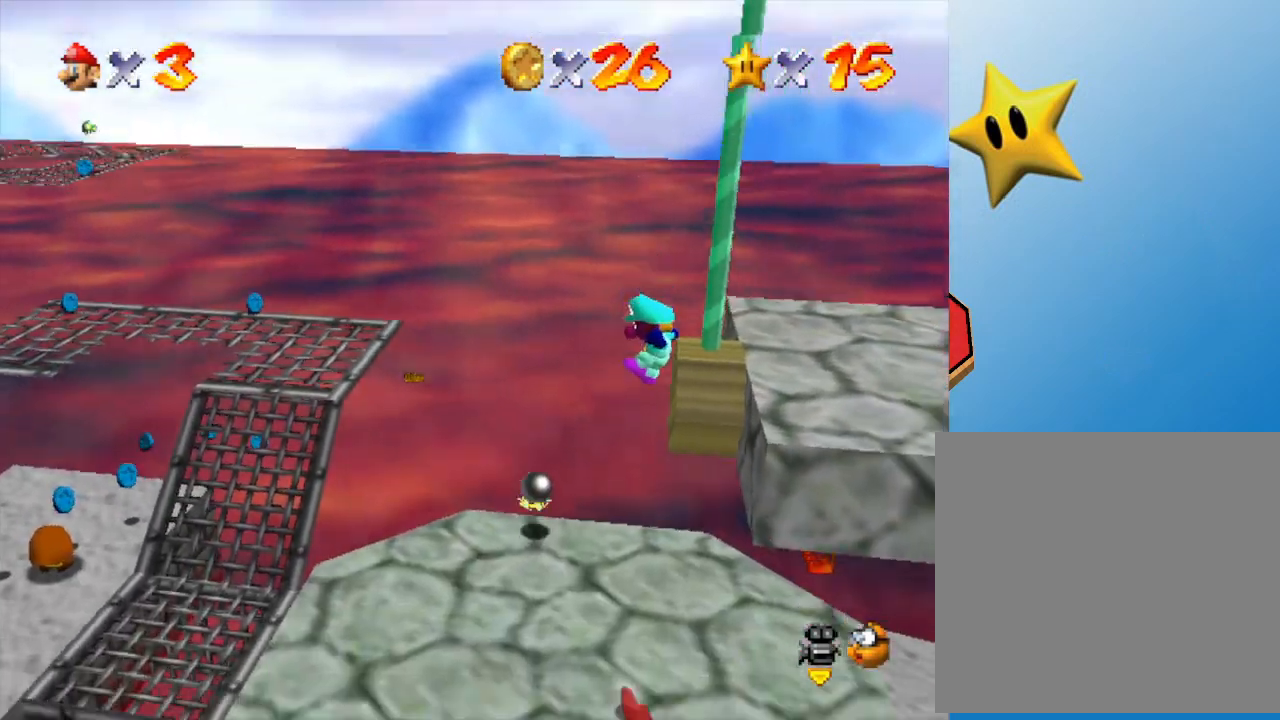
{"buttons": [], "left_stick": "right", "events": [[50, "A", "down"], [200, "A", "up"], [267, "A", "down"], [400, "A", "up"]]}
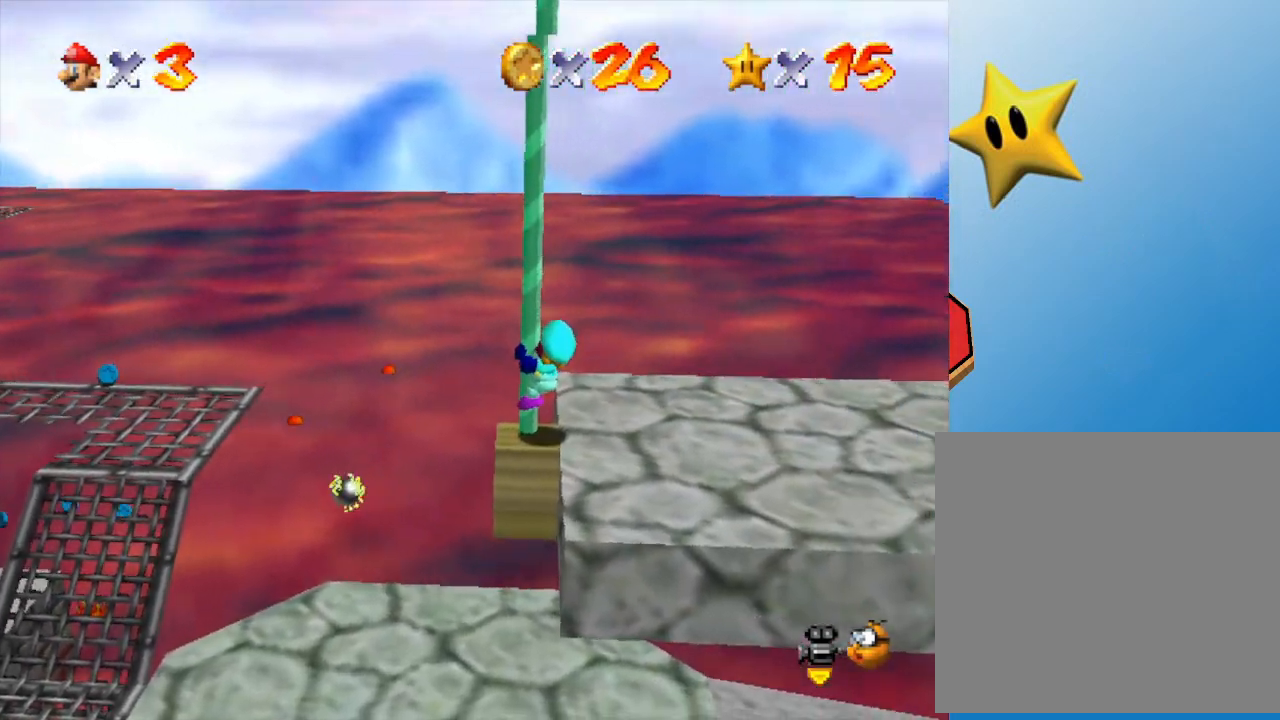
{"buttons": ["C_LEFT"], "left_stick": "right", "events": [[133, "A", "down"], [217, "A", "up"], [250, "left_stick", "center"], [433, "left_stick", "right"], [500, "C_LEFT", "down"]]}
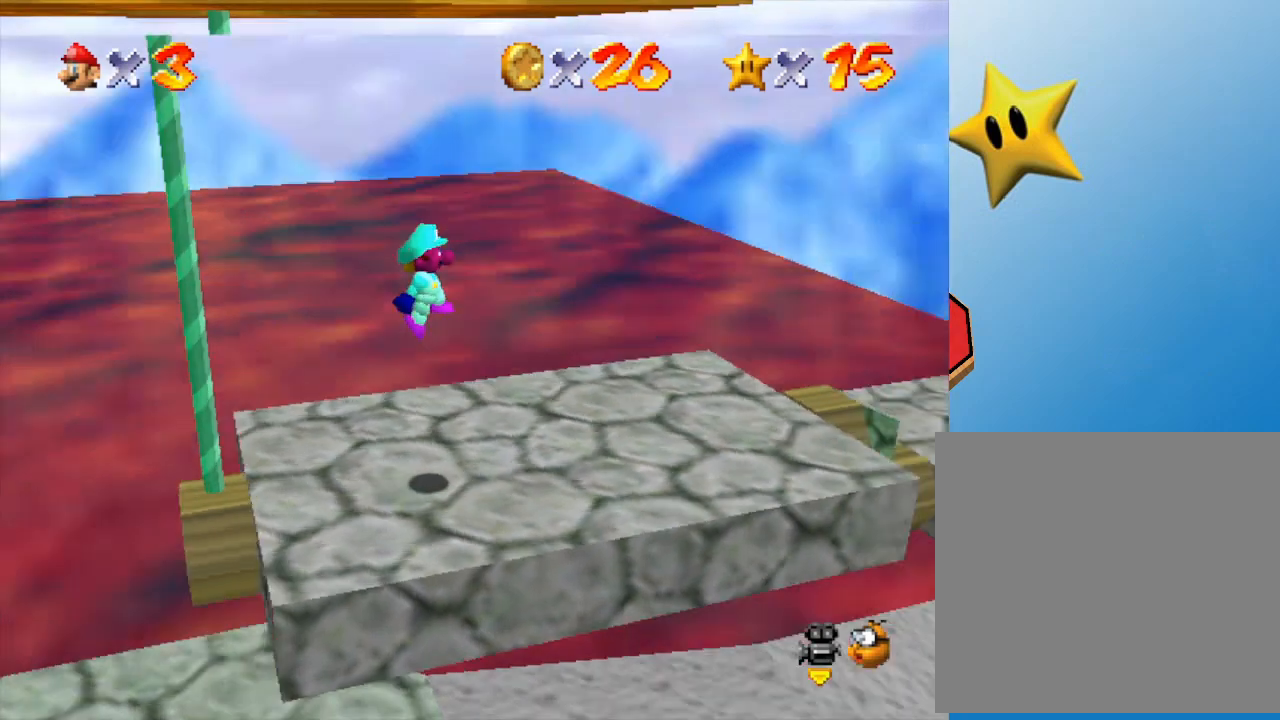
{"buttons": [], "left_stick": "up-right", "events": [[67, "left_stick", "up-right"], [167, "C_LEFT", "up"], [283, "left_stick", "up"], [500, "left_stick", "up-right"]]}
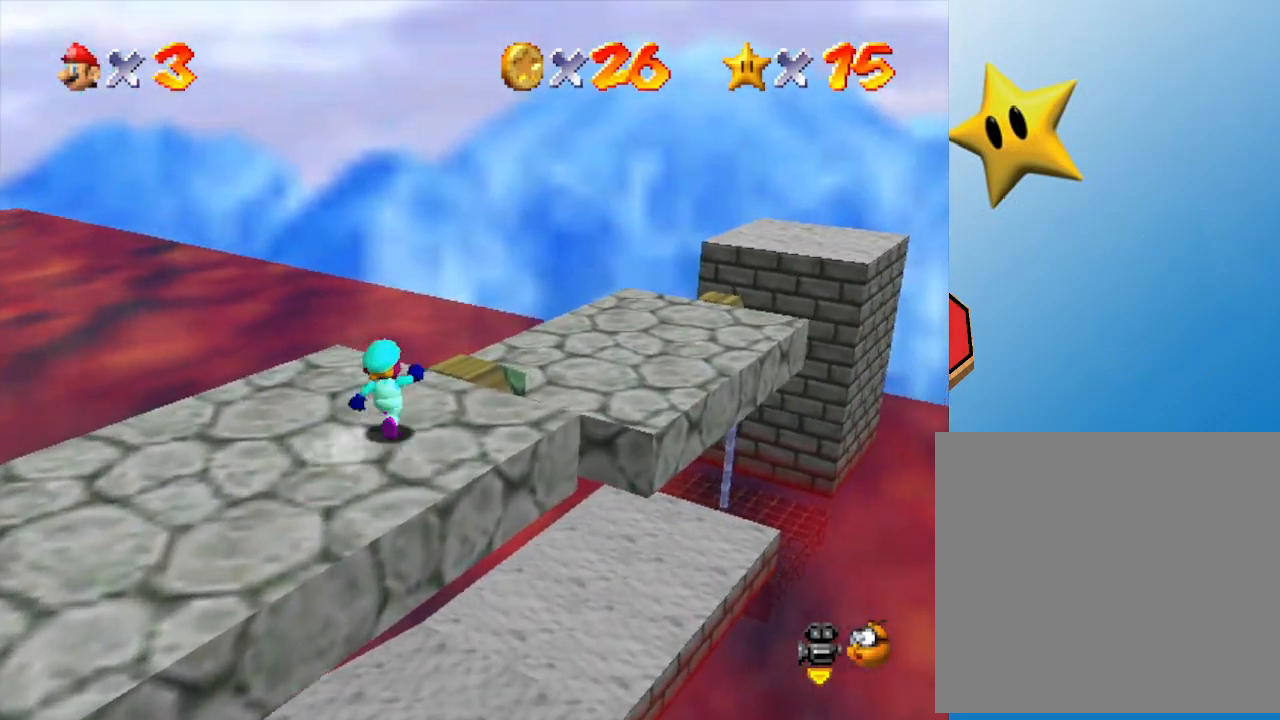
{"buttons": [], "left_stick": "up-right", "events": [[150, "A", "down"], [367, "A", "up"]]}
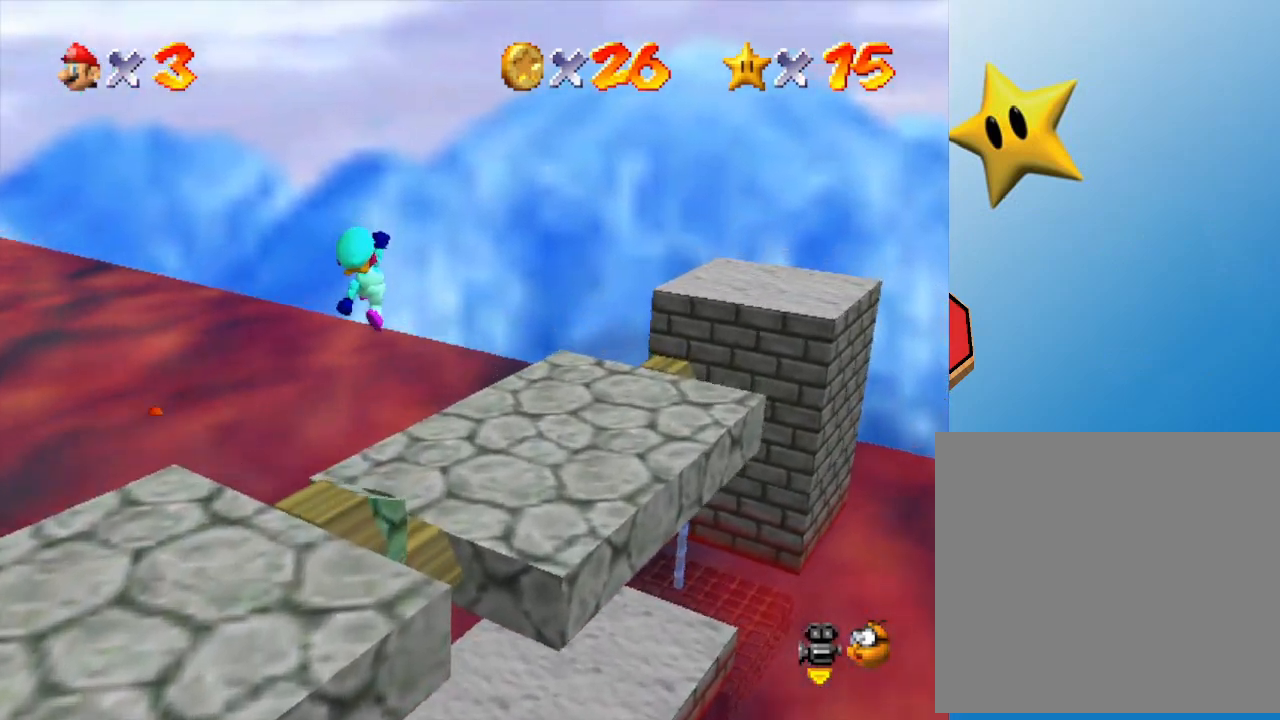
{"buttons": [], "left_stick": "right", "events": [[50, "left_stick", "right"], [117, "C_RIGHT", "down"], [267, "C_RIGHT", "up"]]}
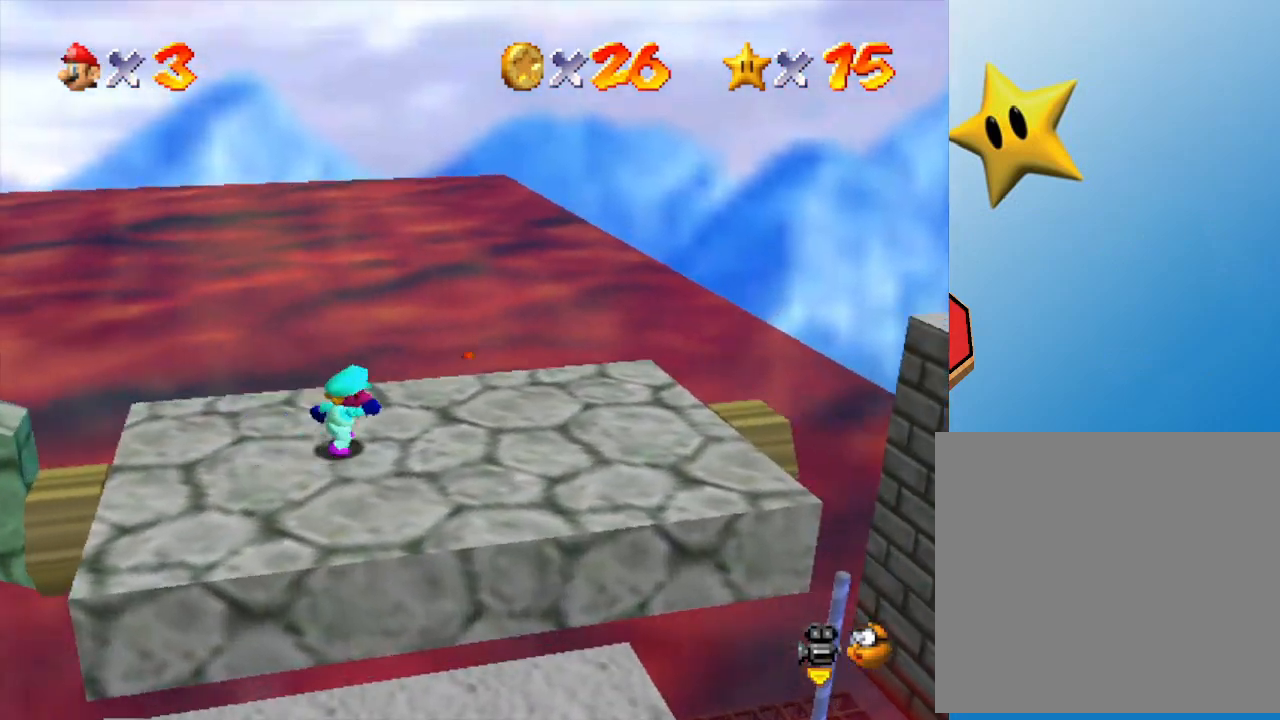
{"buttons": ["A"], "left_stick": "down-left", "events": [[383, "left_stick", "down-left"], [433, "A", "down"]]}
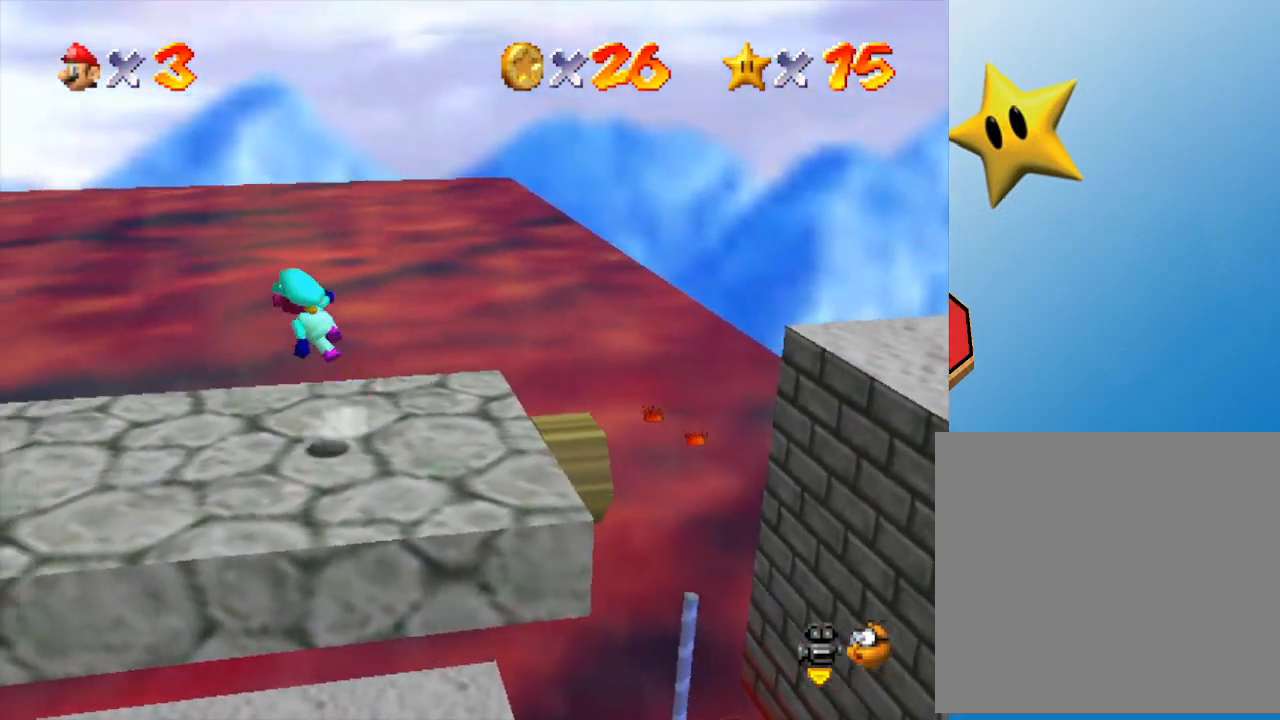
{"buttons": [], "left_stick": "left", "events": [[67, "left_stick", "left"], [133, "A", "up"], [167, "left_stick", "center"], [217, "left_stick", "right"], [350, "left_stick", "up"], [417, "left_stick", "left"]]}
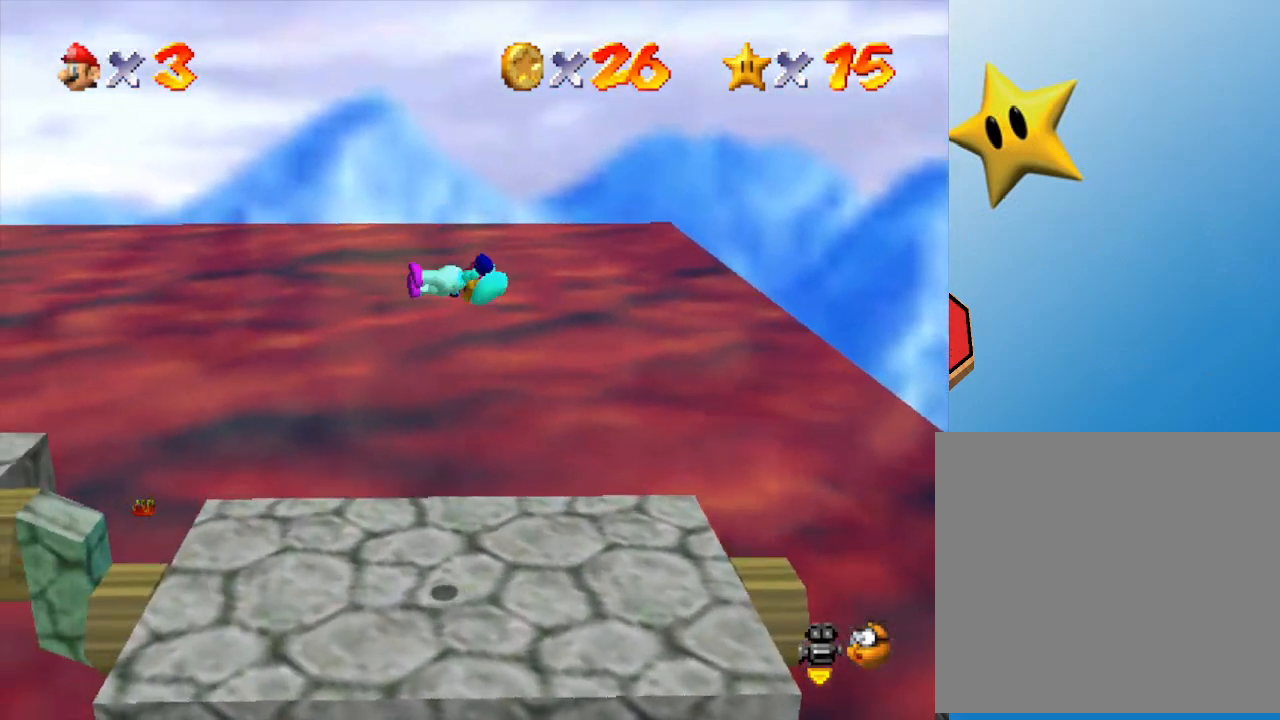
{"buttons": [], "left_stick": "left", "events": []}
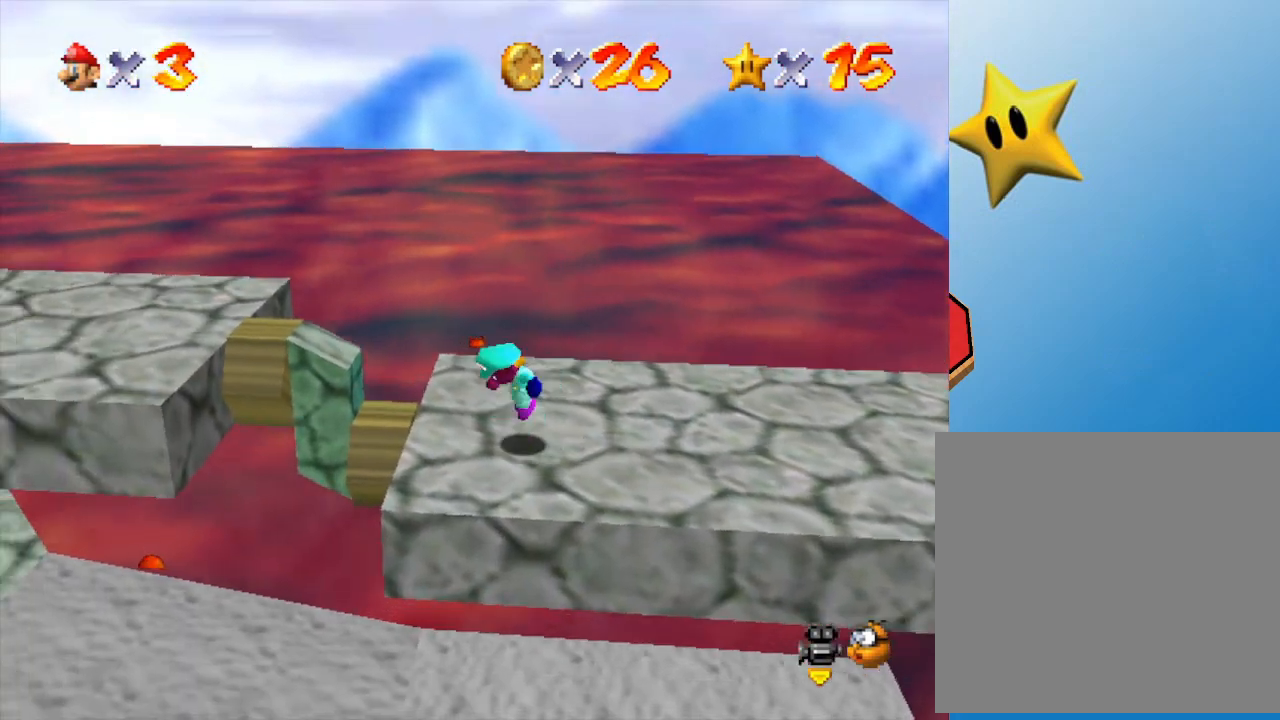
{"buttons": [], "left_stick": "up-left", "events": [[17, "A", "down"], [267, "B", "down"], [333, "A", "up"], [367, "B", "up"], [367, "left_stick", "up-left"]]}
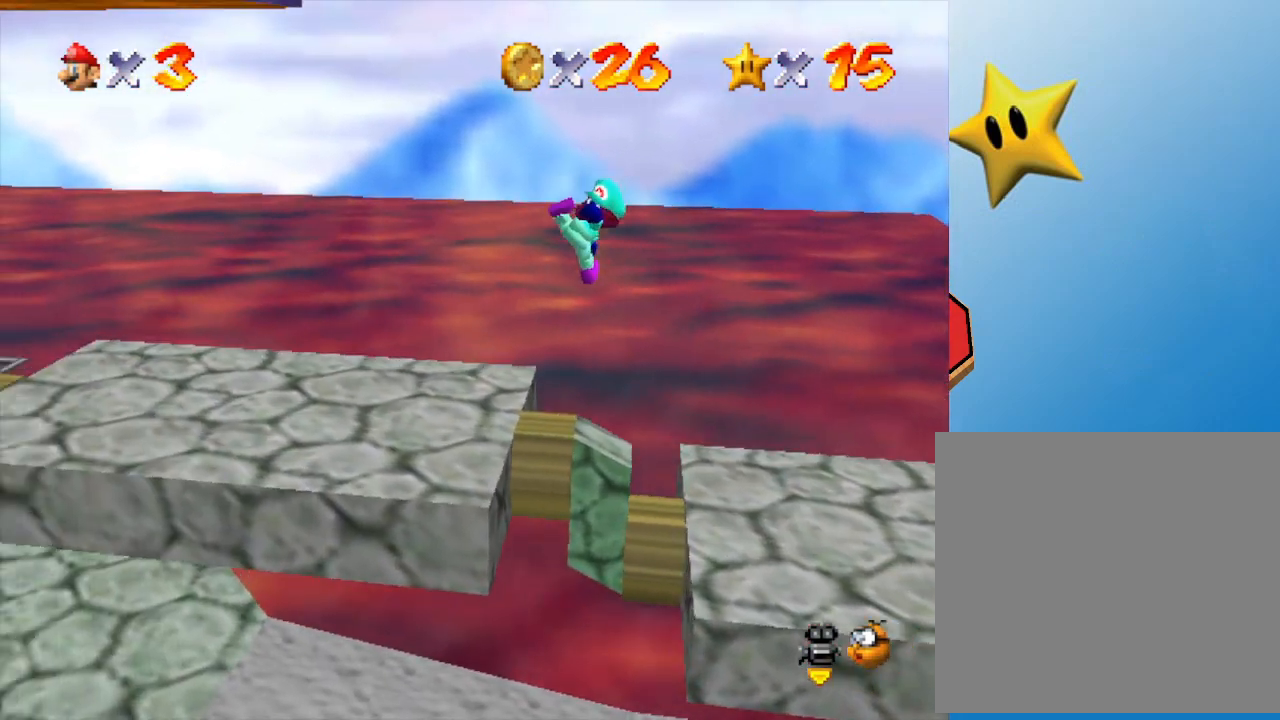
{"buttons": [], "left_stick": "up-left", "events": [[17, "left_stick", "up"], [117, "left_stick", "up-right"], [233, "left_stick", "up"], [400, "left_stick", "up-left"]]}
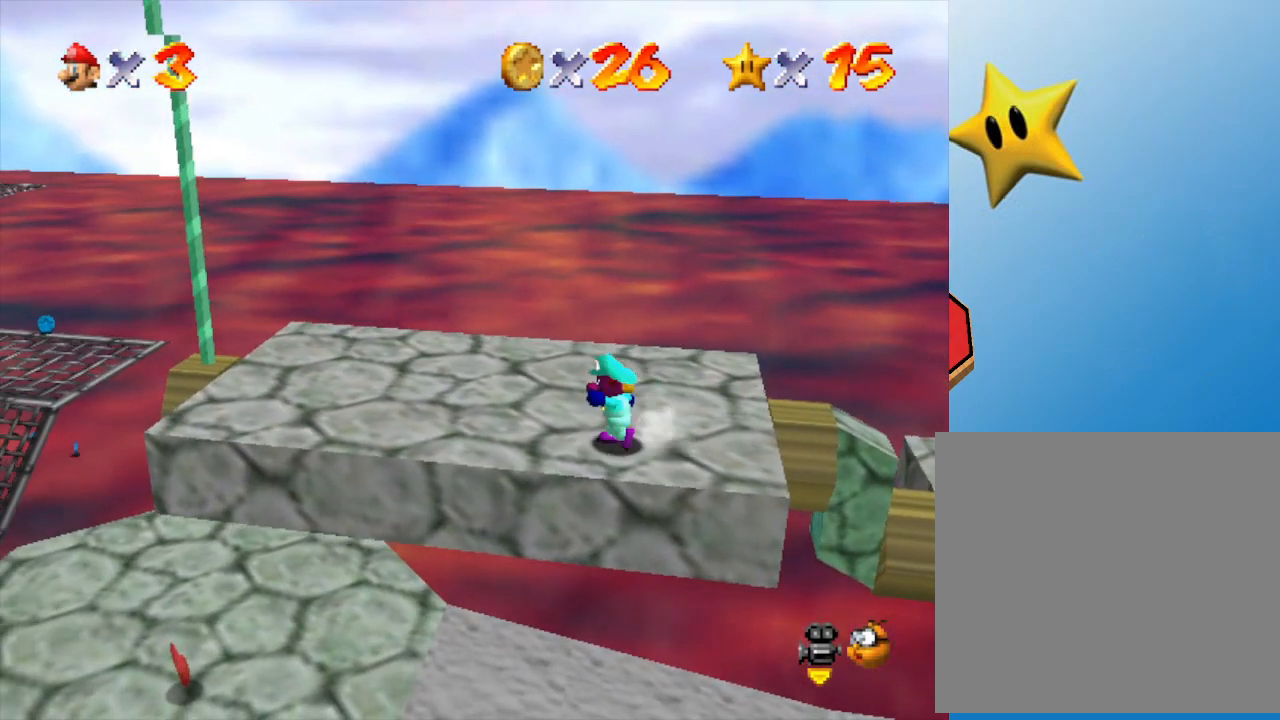
{"buttons": [], "left_stick": "left", "events": [[300, "left_stick", "left"]]}
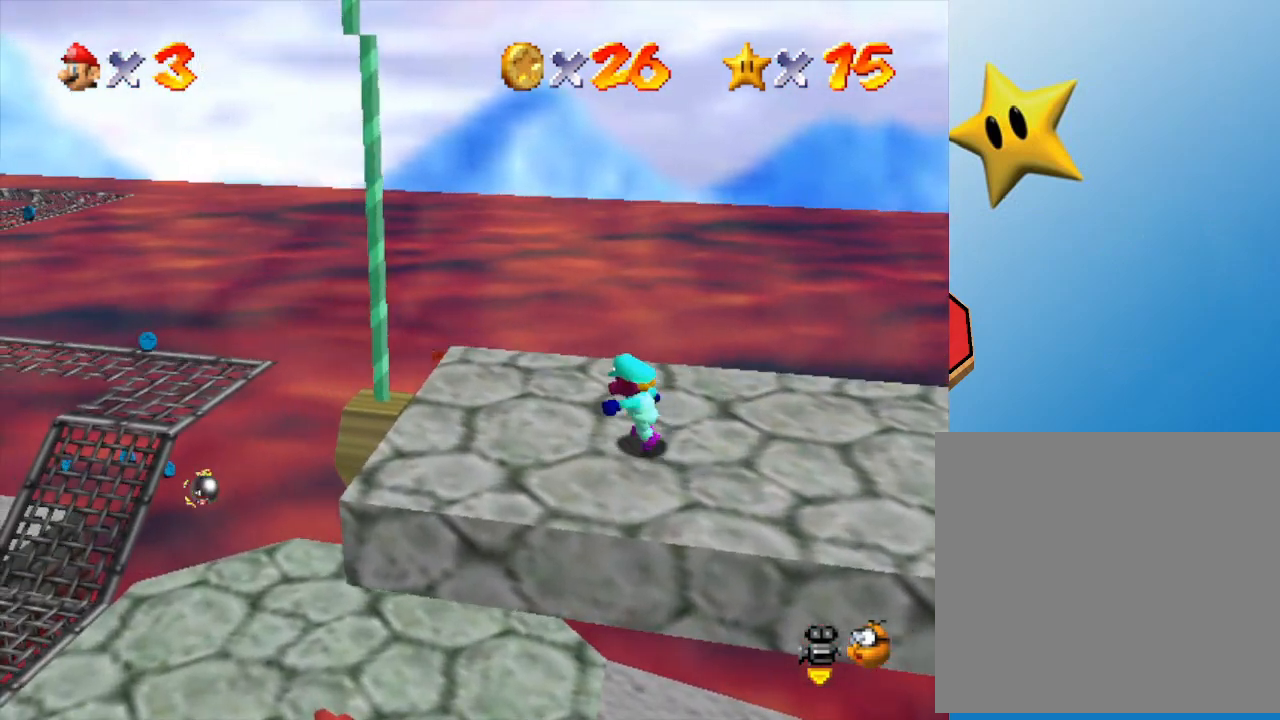
{"buttons": [], "left_stick": "center", "events": [[83, "A", "down"], [417, "A", "up"], [417, "left_stick", "center"]]}
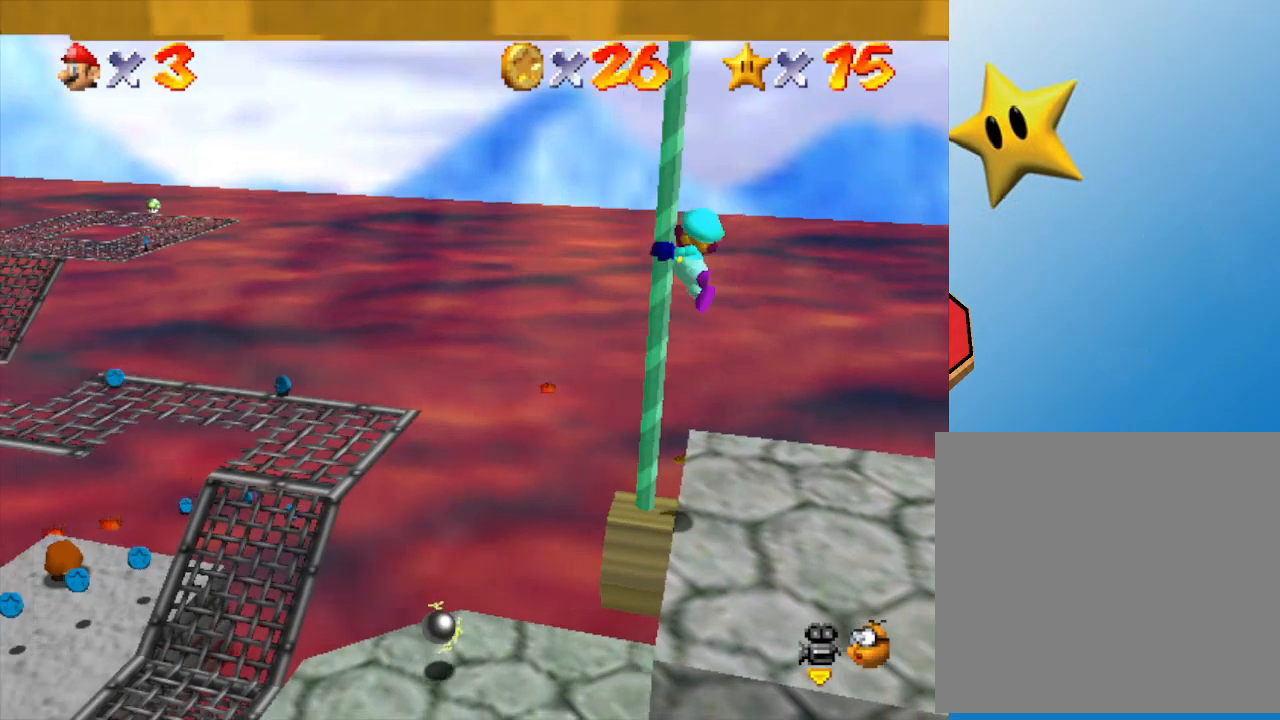
{"buttons": [], "left_stick": "up", "events": [[33, "left_stick", "down-right"], [183, "left_stick", "right"], [317, "left_stick", "up-right"], [417, "left_stick", "up"]]}
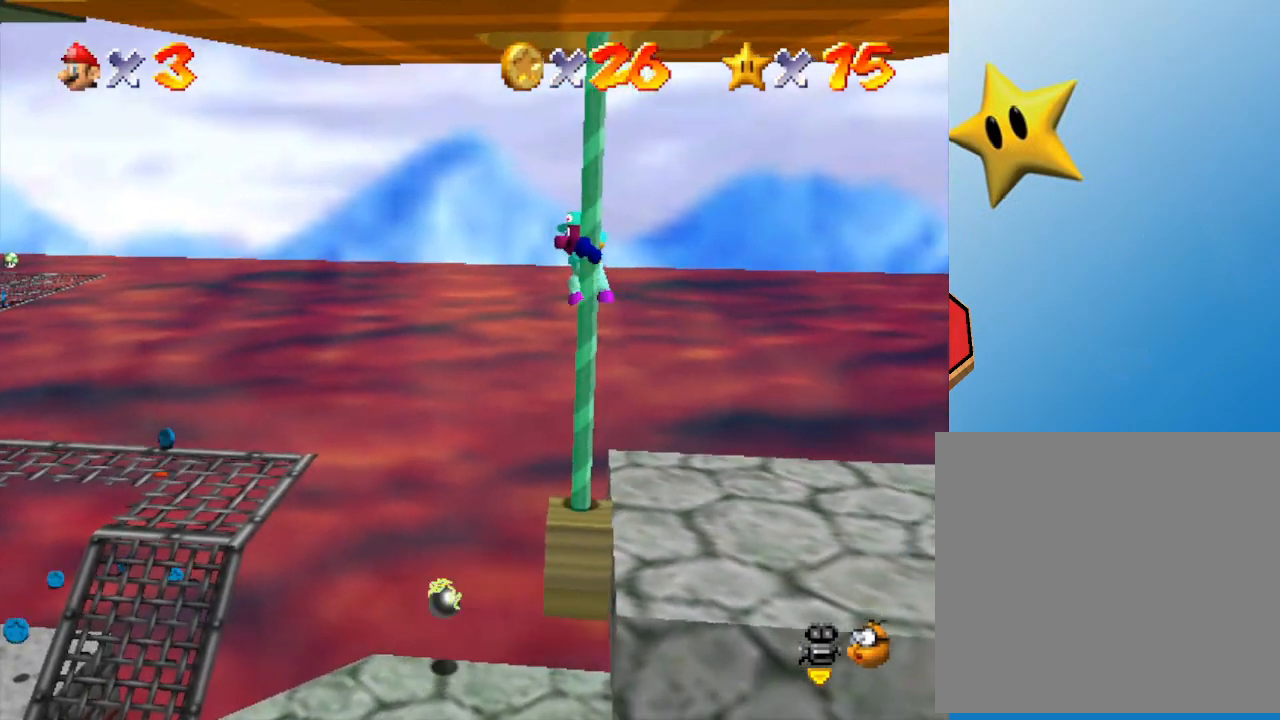
{"buttons": [], "left_stick": "up", "events": [[100, "C_LEFT", "down"], [250, "C_LEFT", "up"]]}
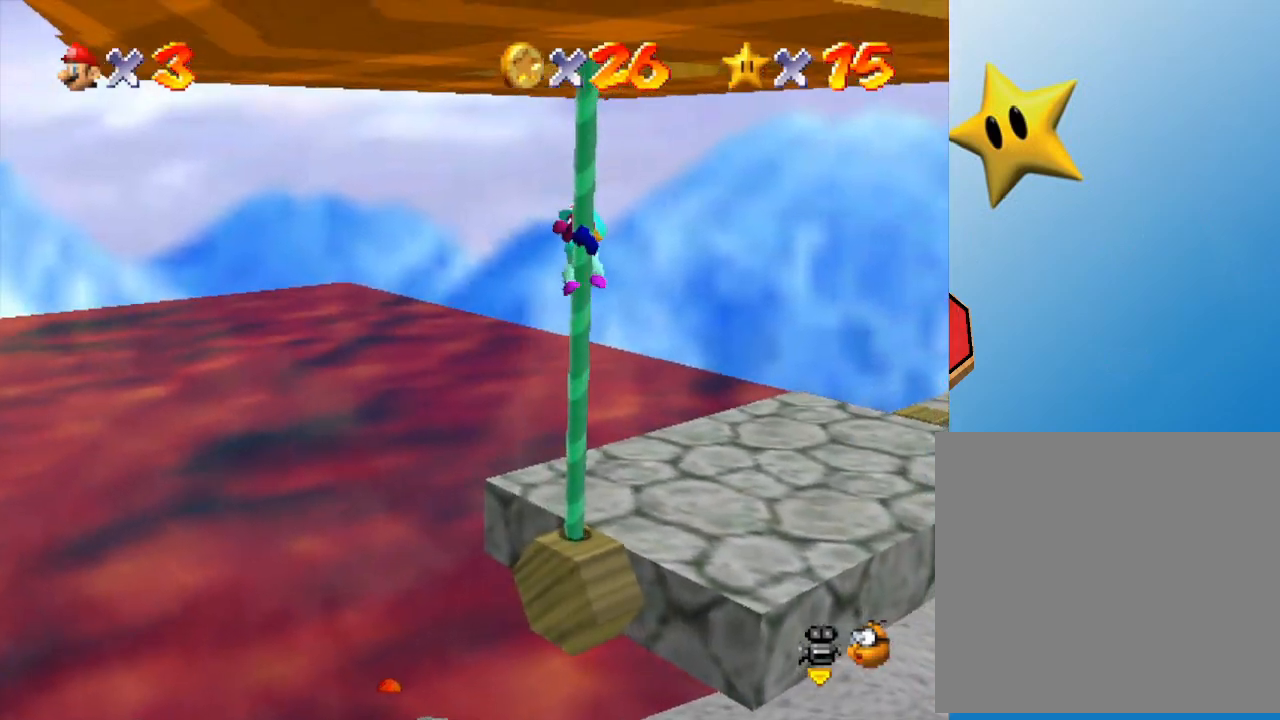
{"buttons": ["A"], "left_stick": "up", "events": [[350, "A", "down"]]}
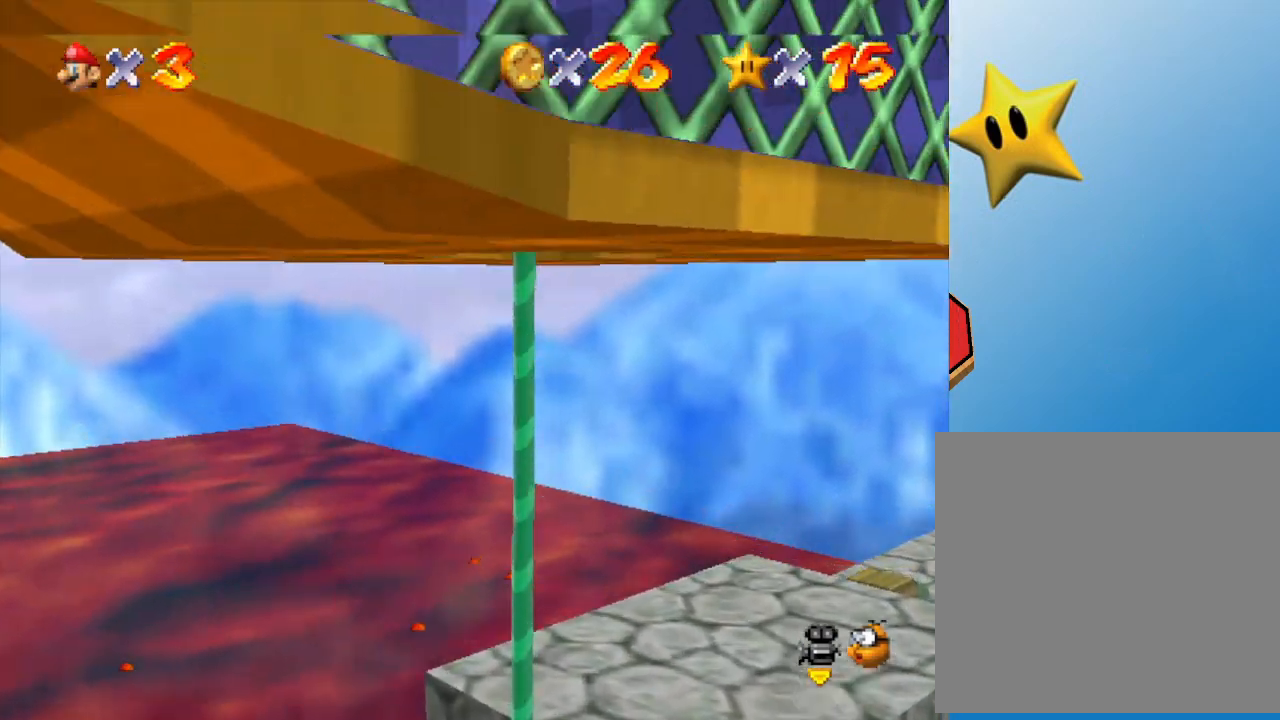
{"buttons": [], "left_stick": "down-right", "events": [[100, "A", "up"], [167, "left_stick", "right"], [283, "left_stick", "center"], [333, "C_RIGHT", "down"], [433, "left_stick", "down-right"], [450, "C_RIGHT", "up"]]}
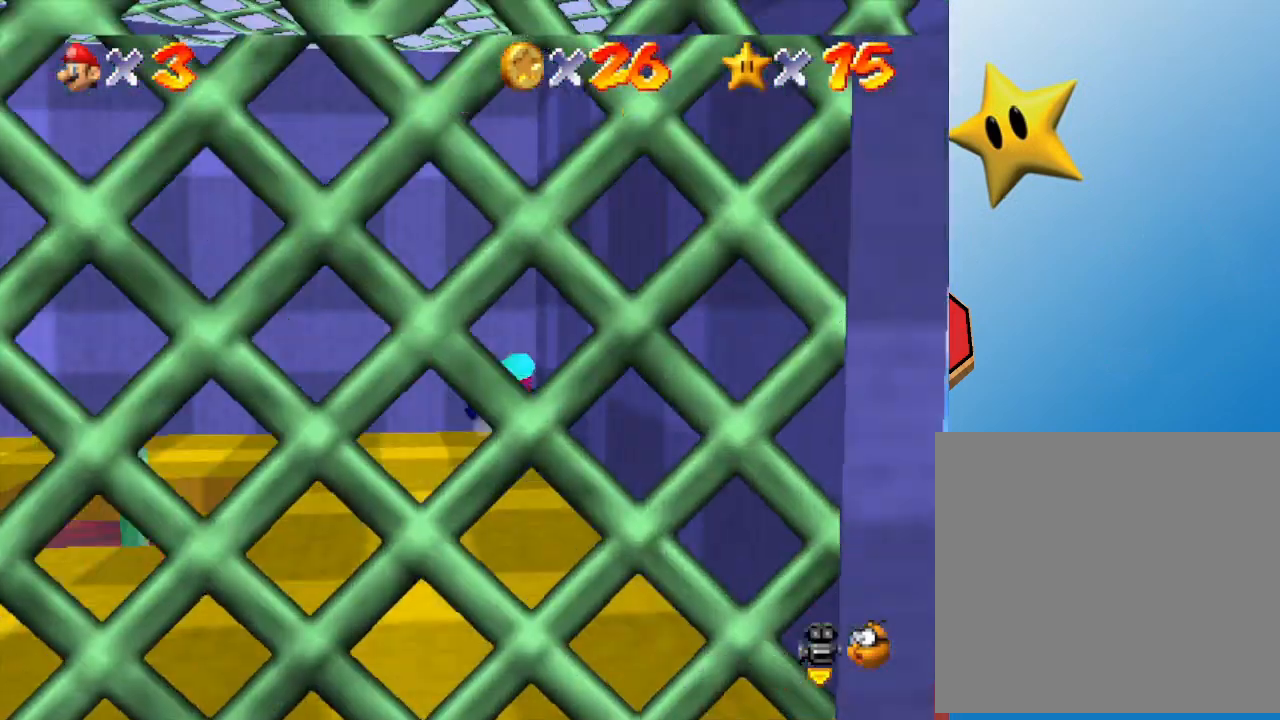
{"buttons": [], "left_stick": "down", "events": [[50, "left_stick", "down"]]}
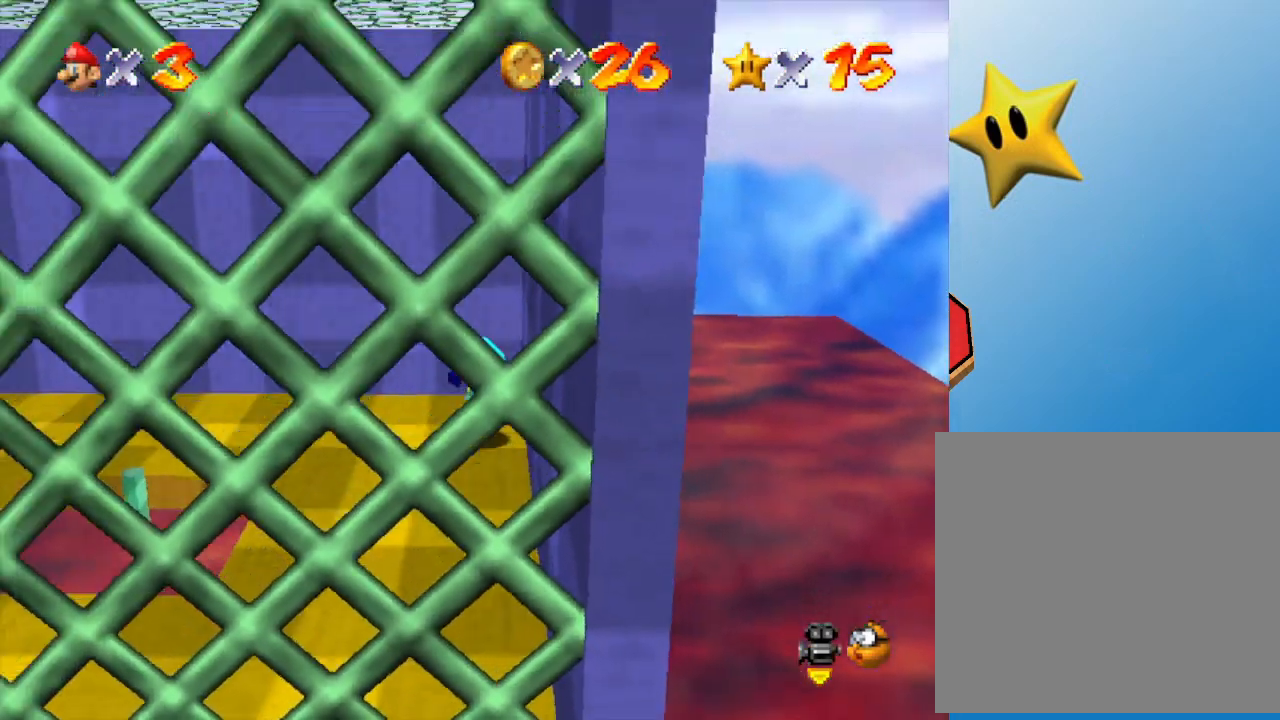
{"buttons": [], "left_stick": "down", "events": []}
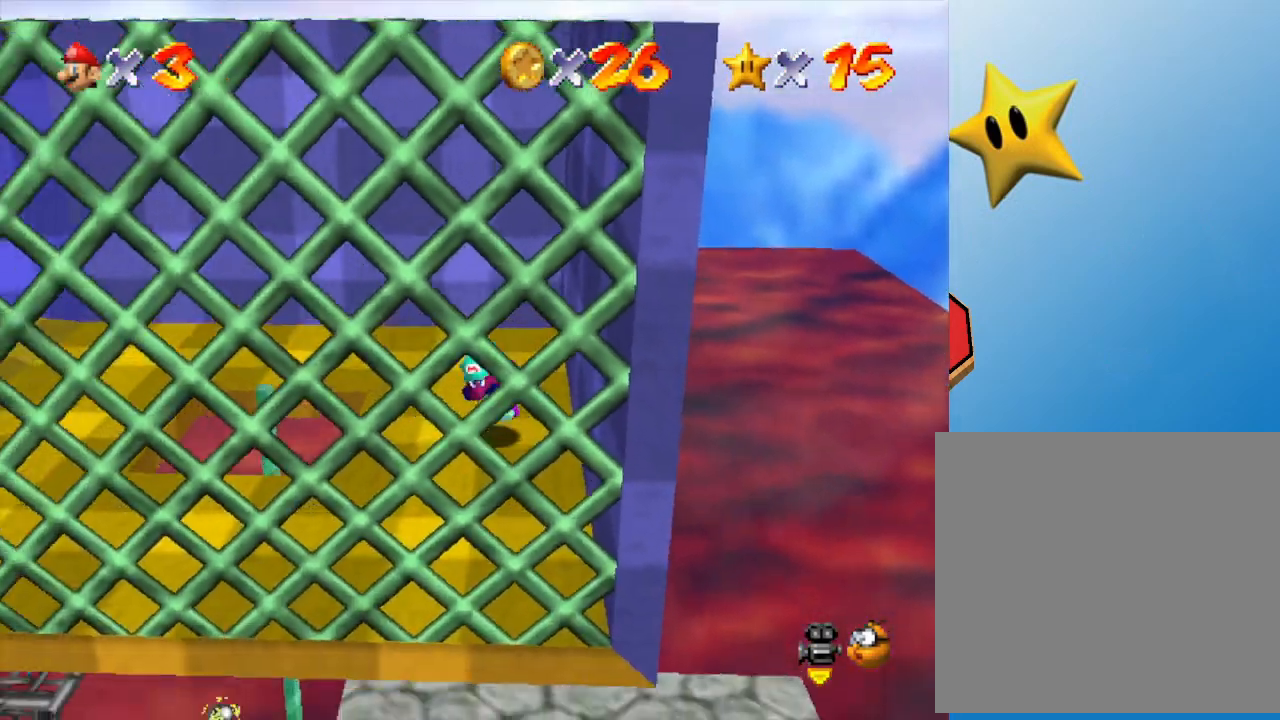
{"buttons": [], "left_stick": "down-left", "events": [[33, "left_stick", "down-left"]]}